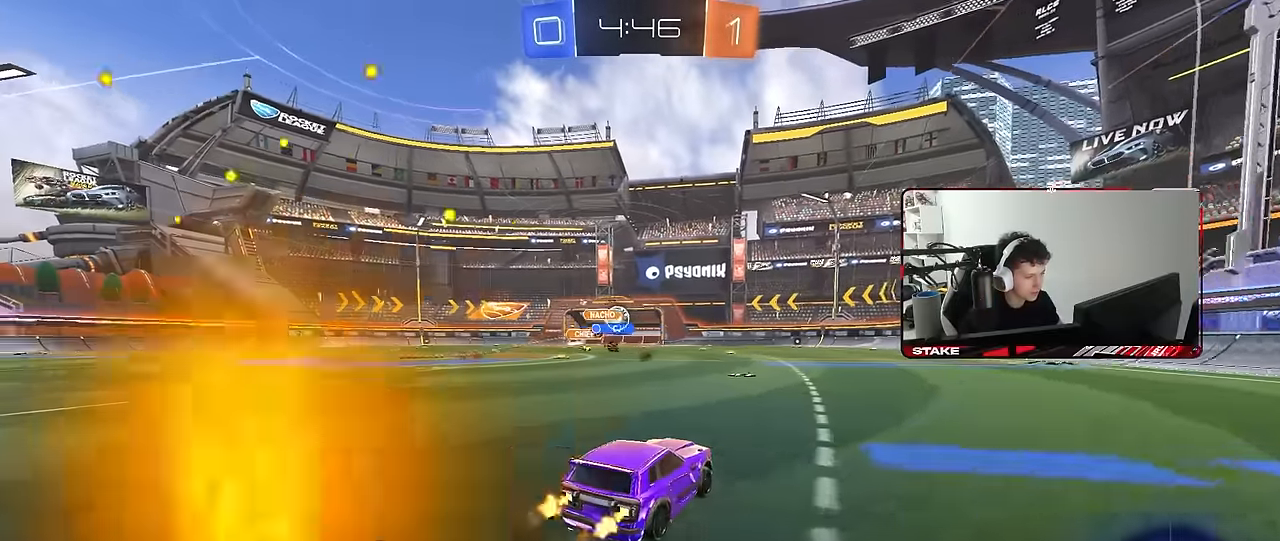
Gameplay with keyboard and mouse; each line is a JSON object with the keys and mouse buttons held at the frame after it. "events" lists presses ("down") and releases ("up") of "1", "2", "3", "4", "5", "a", "alt", "c", "caps_lock", "ctrl", "d", "e", "f", "g", "q", "r", "s", "shift", "space", "t", "tab", "v", "w", "x", "z", "mouse_left", "mouse_wheel" and "mouse_right" between this image and that frame as [ms after this image, input, new state], when the widget could be followed in between. "mouse_left", "mouse_wheel", "mouse_right" = the "left", "wheel", "right" buttons of the "mouse" list. No other keys are recorded. "wheel" means that the mouse wheel is clicked or scrolled. "mouse_move" is the direction in which the mouse moves at that frame (one of eight, or "still"), when it could be read.
{"keys": ["w"], "mouse": [], "mouse_move": "still", "events": [[67, "a", "up"], [250, "mouse_left", "up"]]}
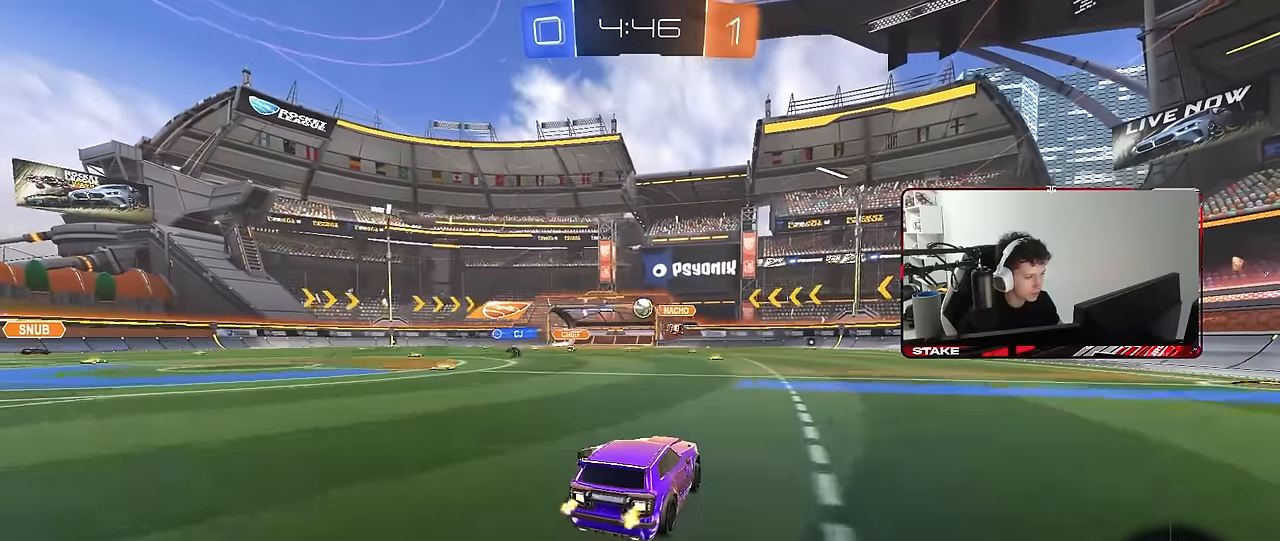
{"keys": ["a", "w"], "mouse": [], "mouse_move": "still", "events": [[450, "a", "down"]]}
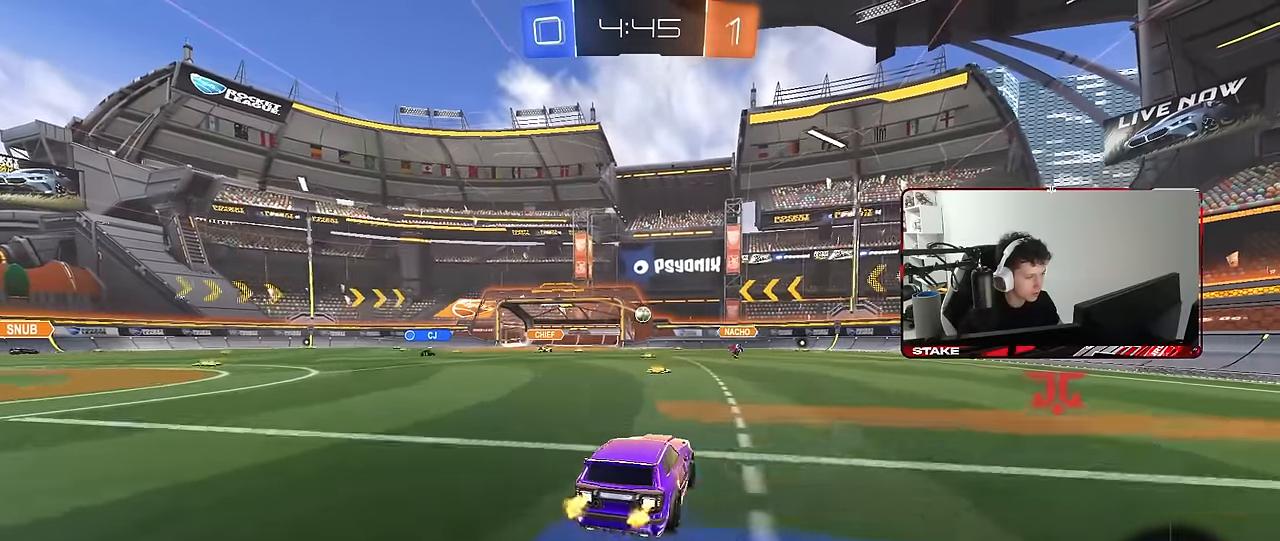
{"keys": ["d", "w"], "mouse": [], "mouse_move": "still", "events": [[50, "a", "up"], [50, "w", "up"], [83, "d", "down"], [183, "s", "down"], [333, "s", "up"], [467, "w", "down"]]}
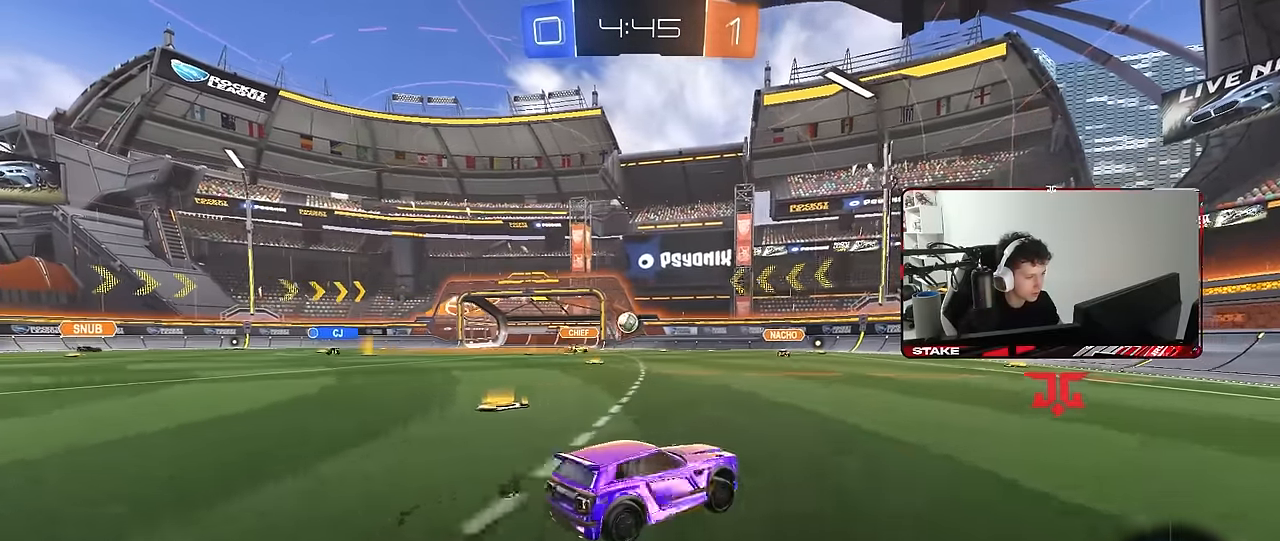
{"keys": ["a", "w"], "mouse": ["left"], "mouse_move": "still", "events": [[300, "a", "down"], [300, "d", "up"], [433, "mouse_left", "down"]]}
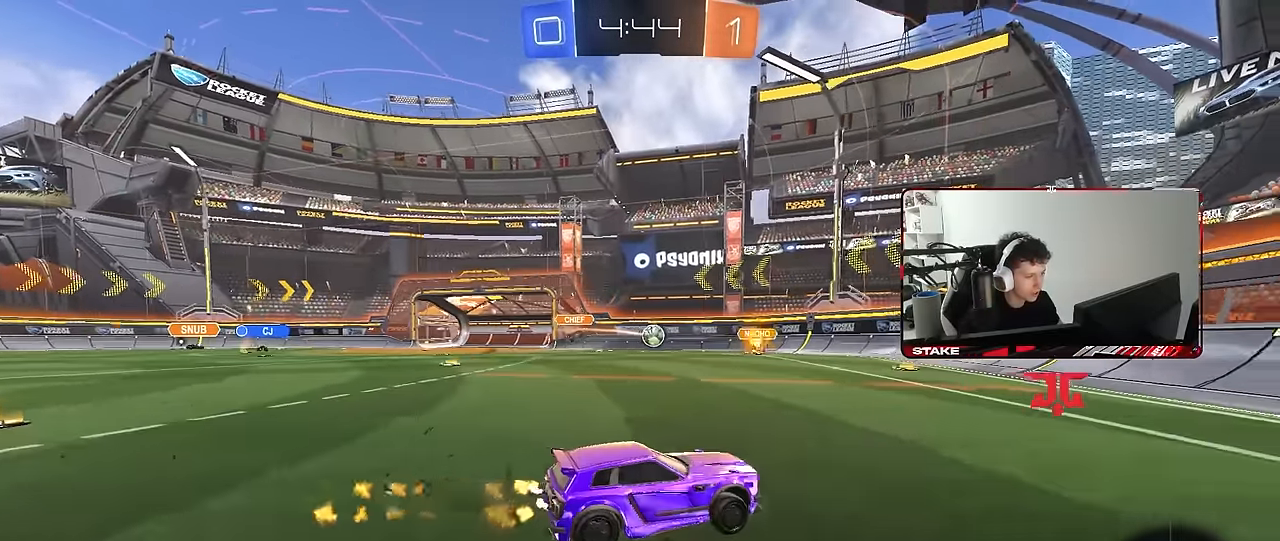
{"keys": ["a", "w"], "mouse": [], "mouse_move": "still", "events": [[33, "a", "up"], [83, "d", "down"], [117, "d", "up"], [400, "mouse_left", "up"], [450, "a", "down"]]}
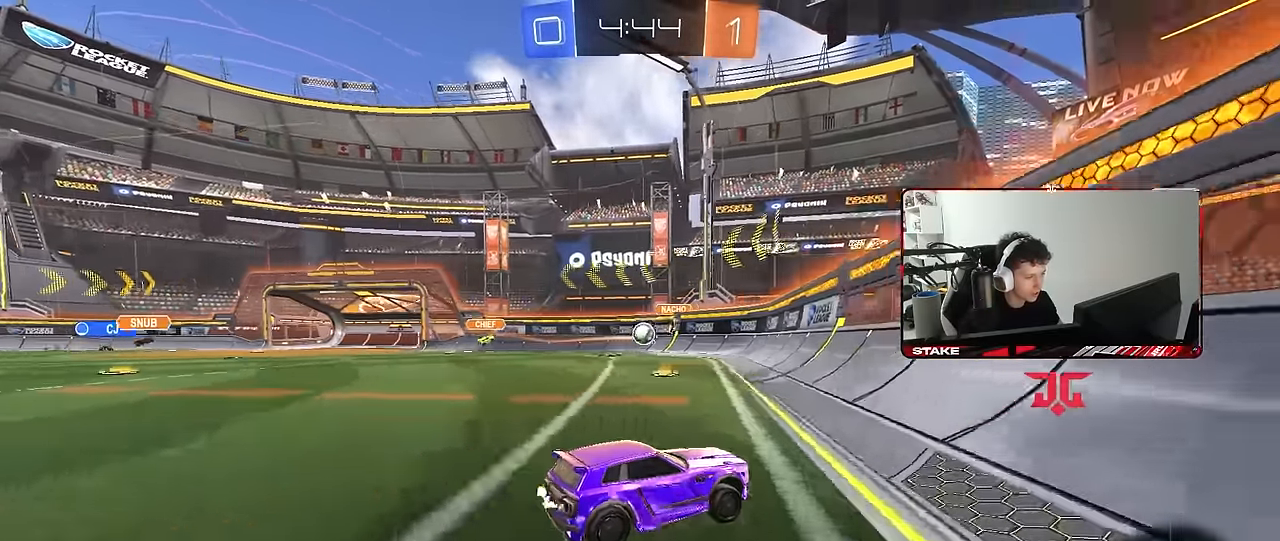
{"keys": ["w"], "mouse": ["left"], "mouse_move": "still", "events": [[100, "a", "up"], [467, "mouse_left", "down"]]}
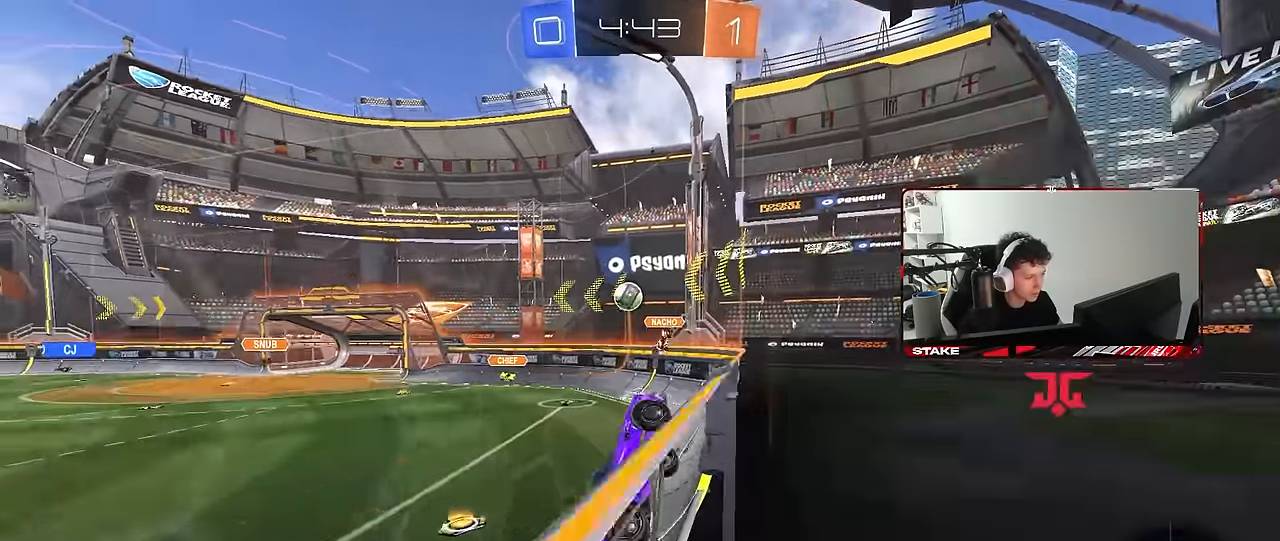
{"keys": ["a", "s"], "mouse": [], "mouse_move": "still", "events": [[17, "a", "down"], [67, "a", "up"], [100, "d", "down"], [150, "mouse_right", "down"], [150, "w", "up"], [200, "d", "up"], [250, "a", "down"], [250, "d", "down"], [250, "s", "down"], [350, "d", "up"], [433, "mouse_right", "up"], [483, "mouse_left", "up"]]}
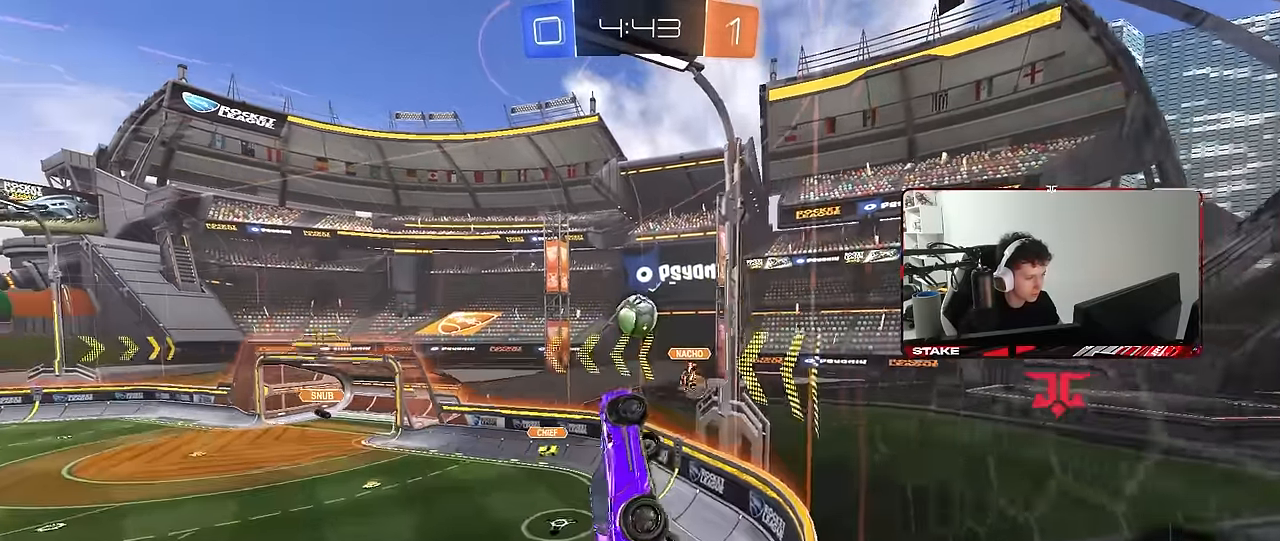
{"keys": ["d", "s", "shift"], "mouse": [], "mouse_move": "still", "events": [[83, "mouse_left", "down"], [117, "a", "up"], [117, "s", "up"], [217, "w", "down"], [317, "mouse_right", "down"], [350, "d", "down"], [350, "mouse_left", "up"], [350, "shift", "down"], [400, "mouse_right", "up"], [450, "s", "down"], [450, "w", "up"]]}
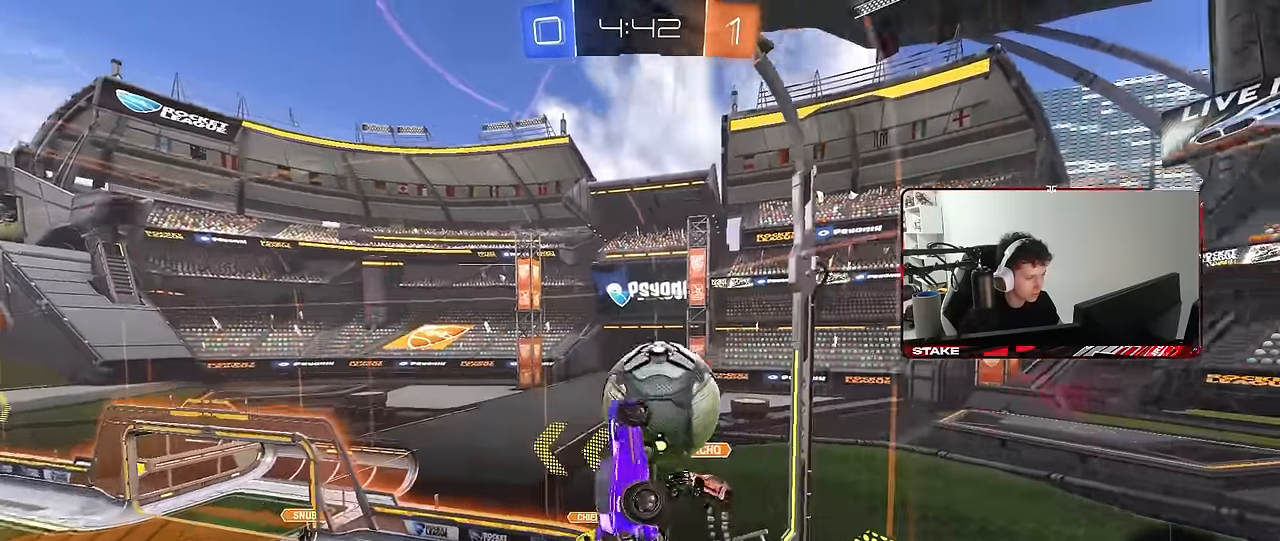
{"keys": ["a", "s", "shift"], "mouse": [], "mouse_move": "still", "events": [[333, "shift", "up"], [367, "a", "down"], [367, "d", "up"], [467, "shift", "down"]]}
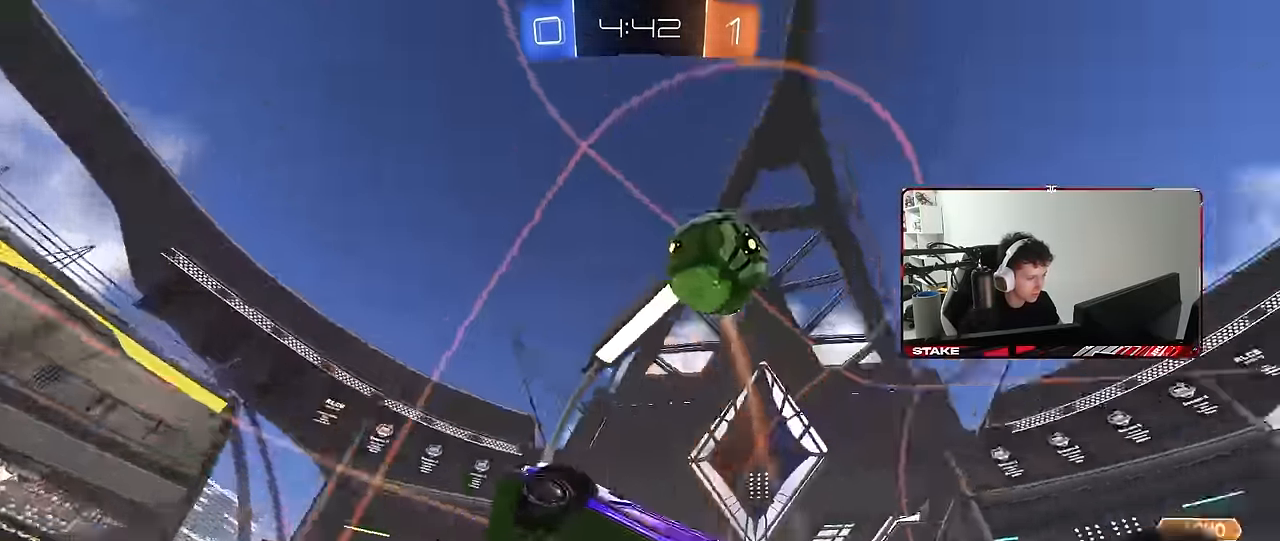
{"keys": ["a"], "mouse": [], "mouse_move": "still", "events": [[100, "shift", "up"], [434, "s", "up"]]}
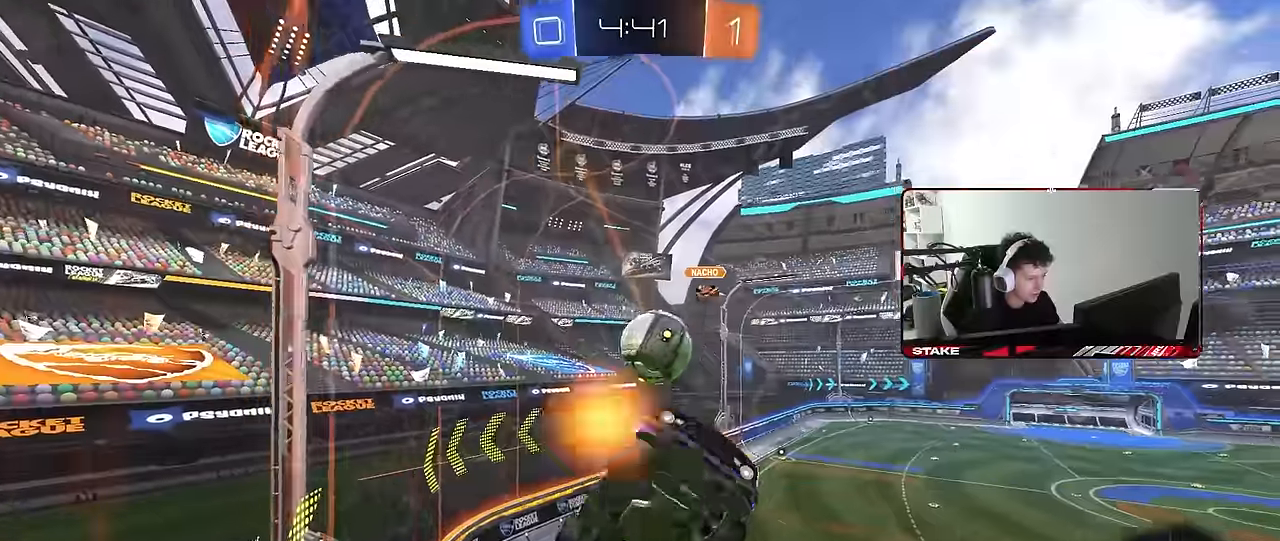
{"keys": ["a", "w"], "mouse": [], "mouse_move": "still", "events": [[34, "shift", "down"], [117, "shift", "up"], [117, "w", "down"]]}
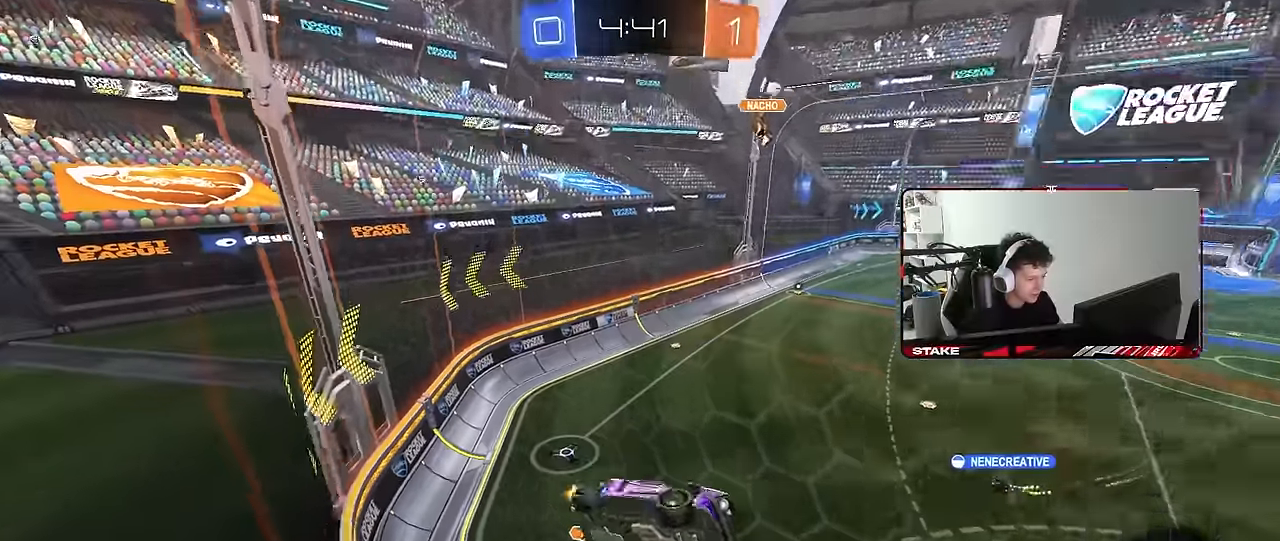
{"keys": ["w"], "mouse": [], "mouse_move": "still", "events": [[234, "mouse_left", "down"], [417, "a", "up"], [467, "mouse_left", "up"]]}
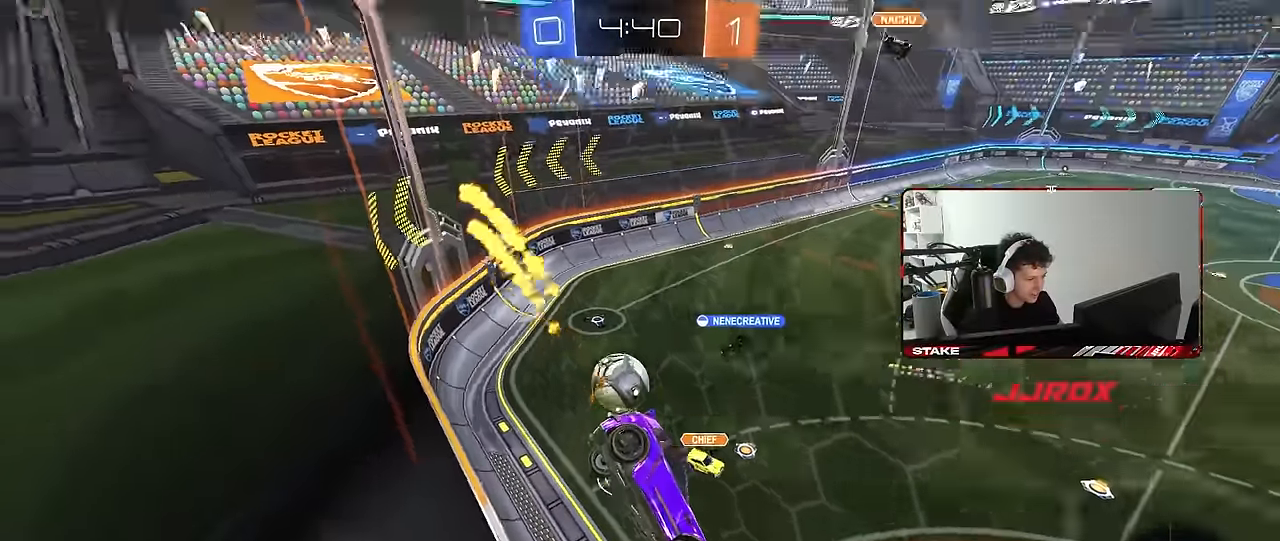
{"keys": ["d", "s", "shift", "space"], "mouse": [], "mouse_move": "still", "events": [[17, "d", "down"], [200, "d", "up"], [200, "mouse_right", "down"], [200, "w", "up"], [300, "s", "down"], [334, "d", "down"], [384, "shift", "down"], [434, "mouse_right", "up"], [484, "space", "down"]]}
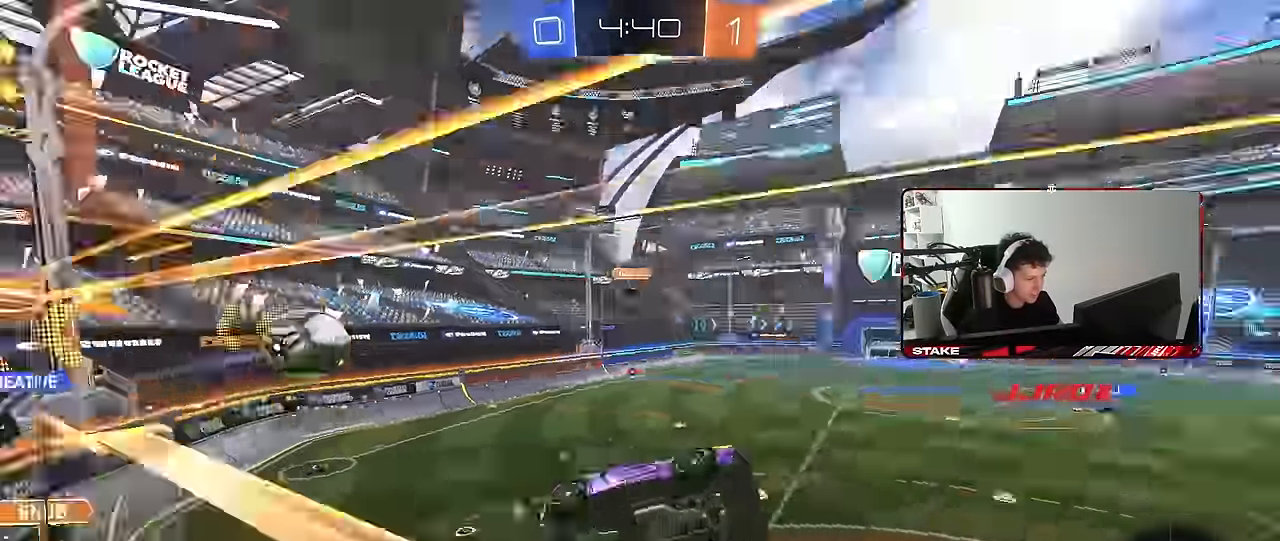
{"keys": ["w"], "mouse": [], "mouse_move": "still", "events": [[34, "s", "up"], [67, "shift", "up"], [134, "d", "up"], [134, "space", "up"], [317, "w", "down"]]}
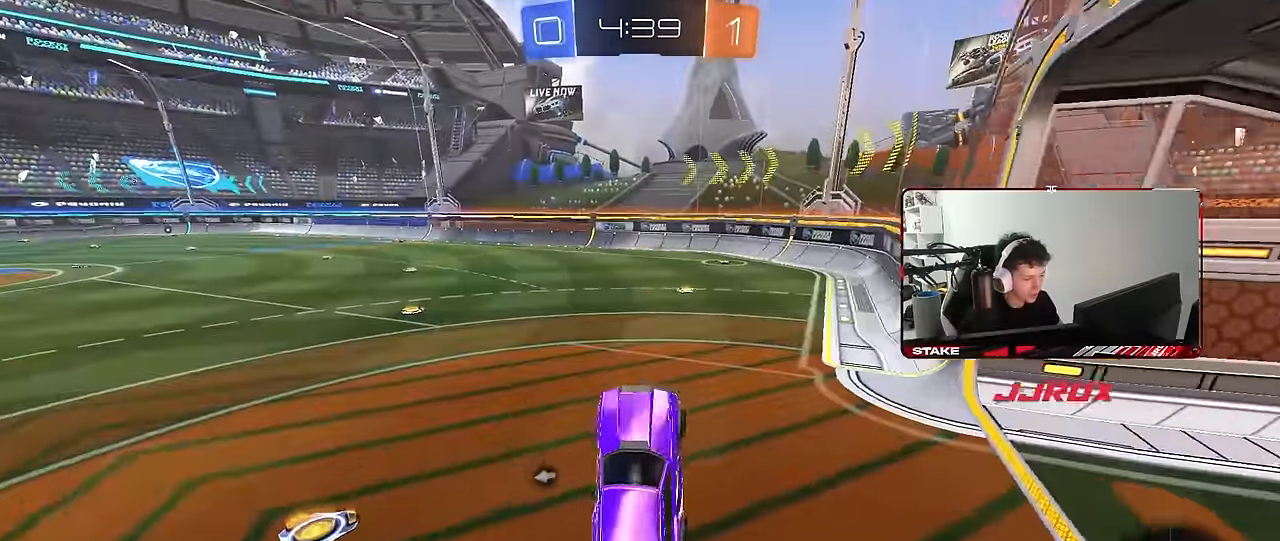
{"keys": ["a", "w"], "mouse": [], "mouse_move": "still", "events": [[134, "a", "down"], [134, "mouse_right", "down"], [334, "mouse_right", "up"]]}
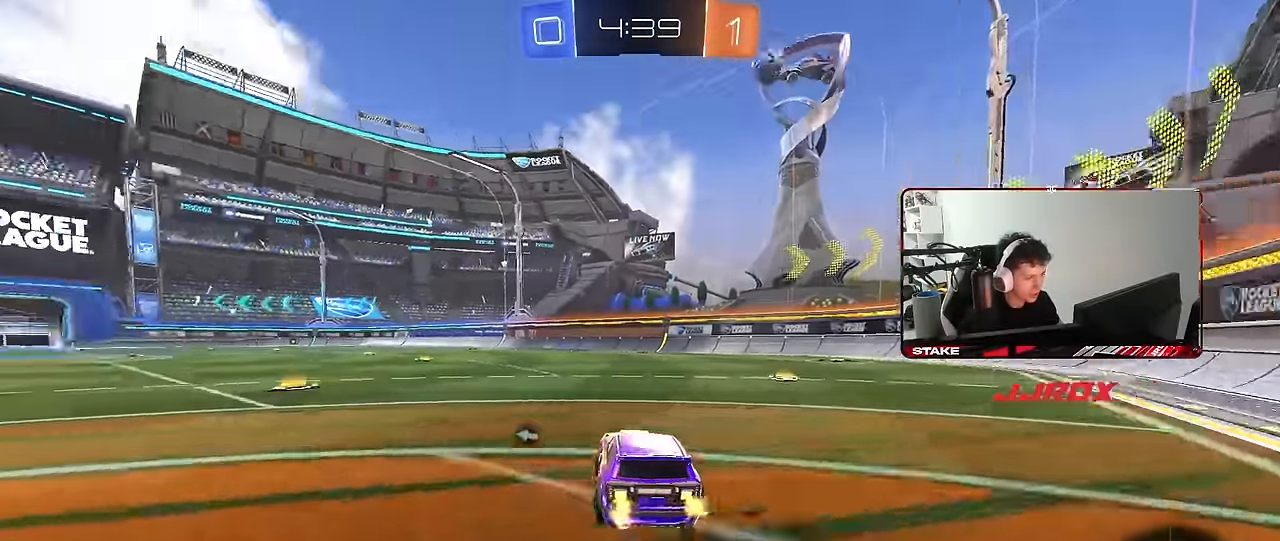
{"keys": ["a", "s", "shift", "space"], "mouse": [], "mouse_move": "up-right", "events": [[100, "a", "up"], [150, "mouse_left", "down"], [150, "mouse_right", "down"], [200, "a", "down"], [200, "shift", "down"], [250, "mouse_right", "up"], [300, "mouse_right", "down"], [317, "mouse_left", "up"], [334, "s", "down"], [334, "w", "up"], [384, "space", "down"], [434, "mouse_right", "up"]]}
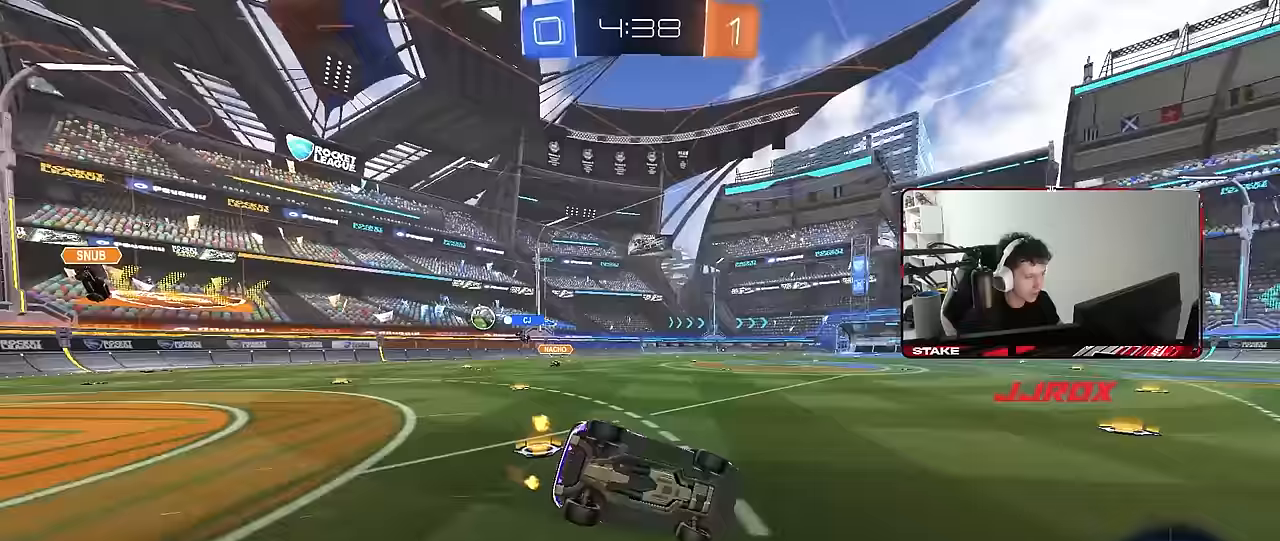
{"keys": ["a", "shift"], "mouse": [], "mouse_move": "still", "events": [[33, "space", "up"], [217, "s", "up"], [317, "s", "down"], [500, "s", "up"]]}
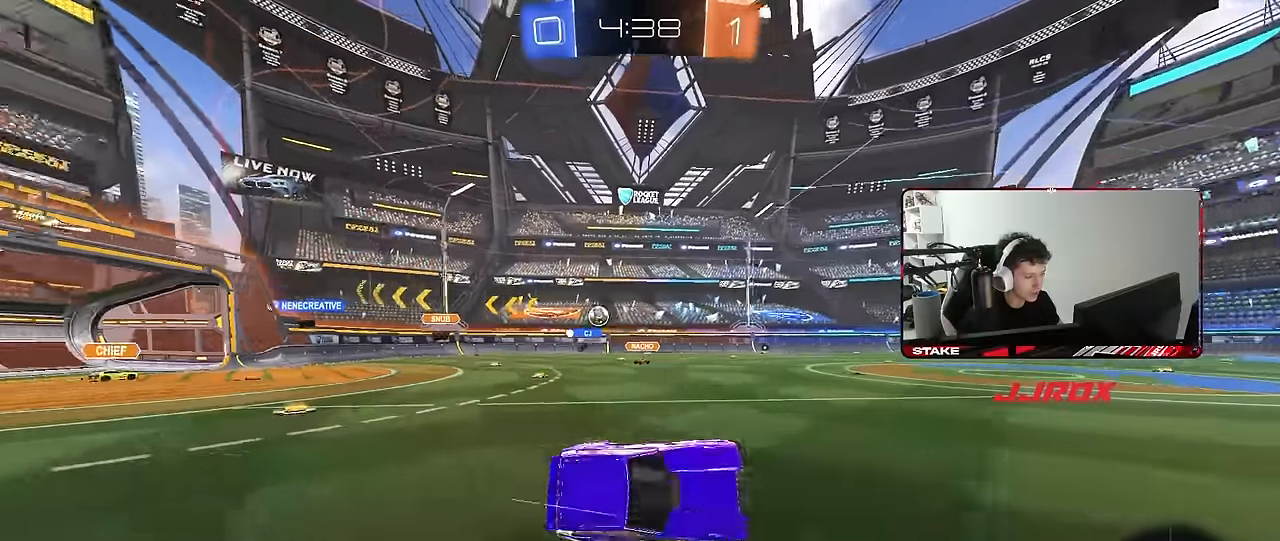
{"keys": ["a", "w"], "mouse": [], "mouse_move": "still", "events": [[50, "shift", "up"], [133, "a", "up"], [233, "a", "down"], [233, "w", "down"]]}
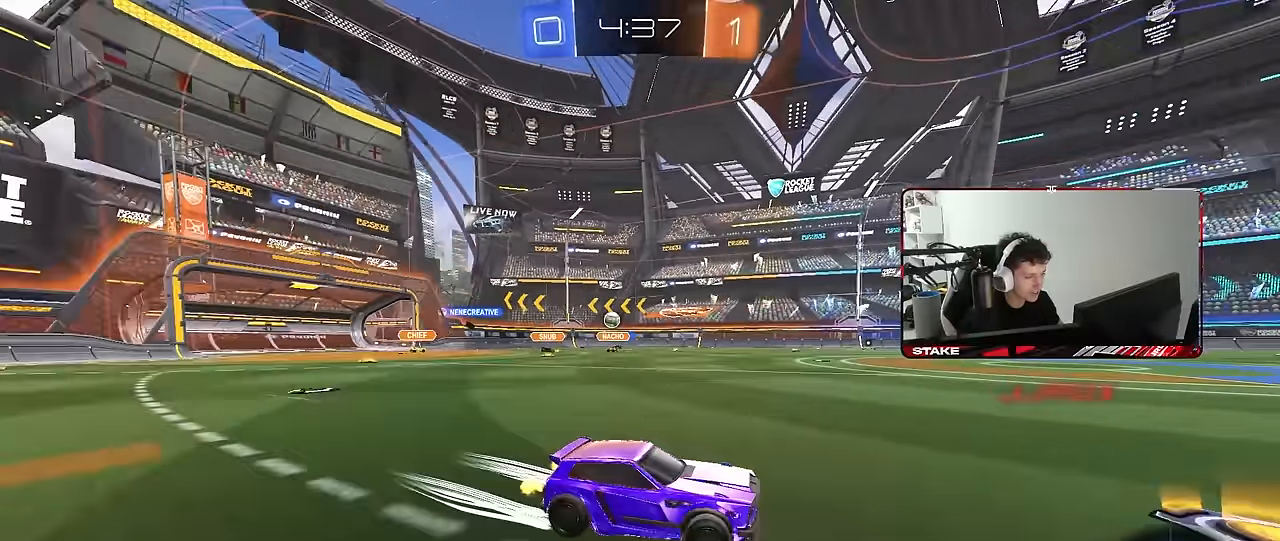
{"keys": ["a", "w"], "mouse": [], "mouse_move": "still", "events": []}
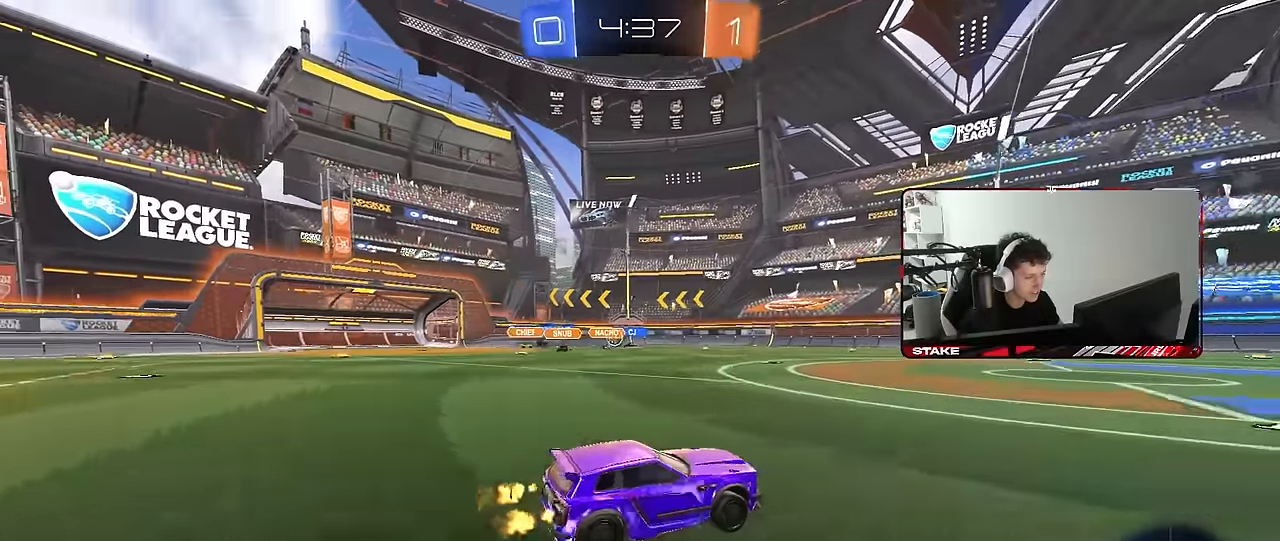
{"keys": ["w"], "mouse": ["left"], "mouse_move": "still", "events": [[317, "a", "up"], [367, "d", "down"], [400, "mouse_left", "down"], [450, "d", "up"]]}
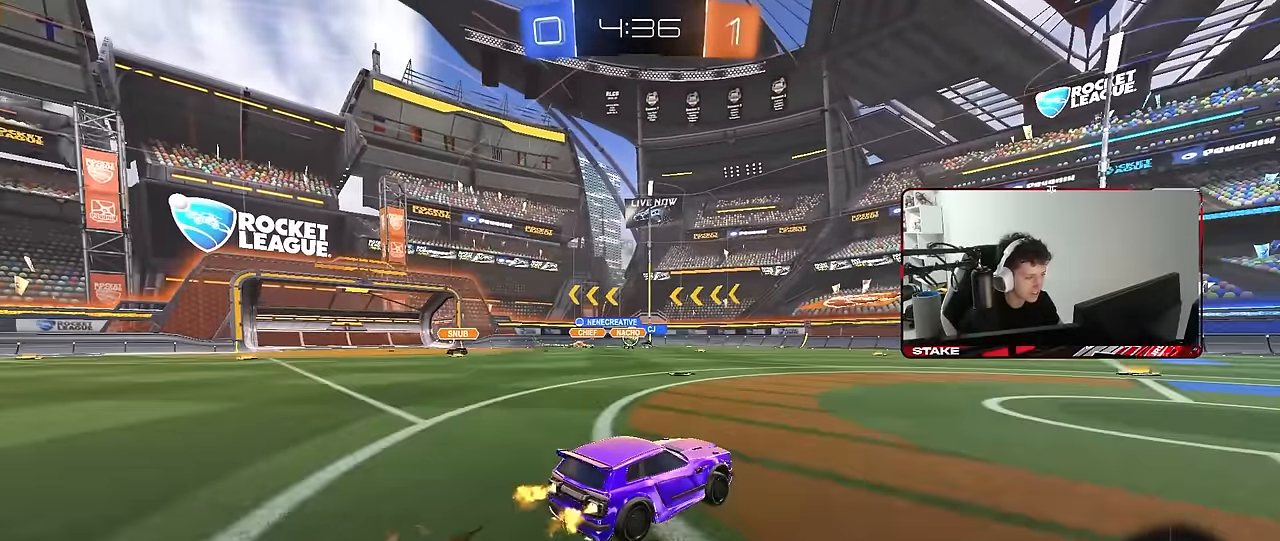
{"keys": ["w"], "mouse": [], "mouse_move": "still", "events": [[133, "d", "down"], [233, "d", "up"], [417, "mouse_left", "up"]]}
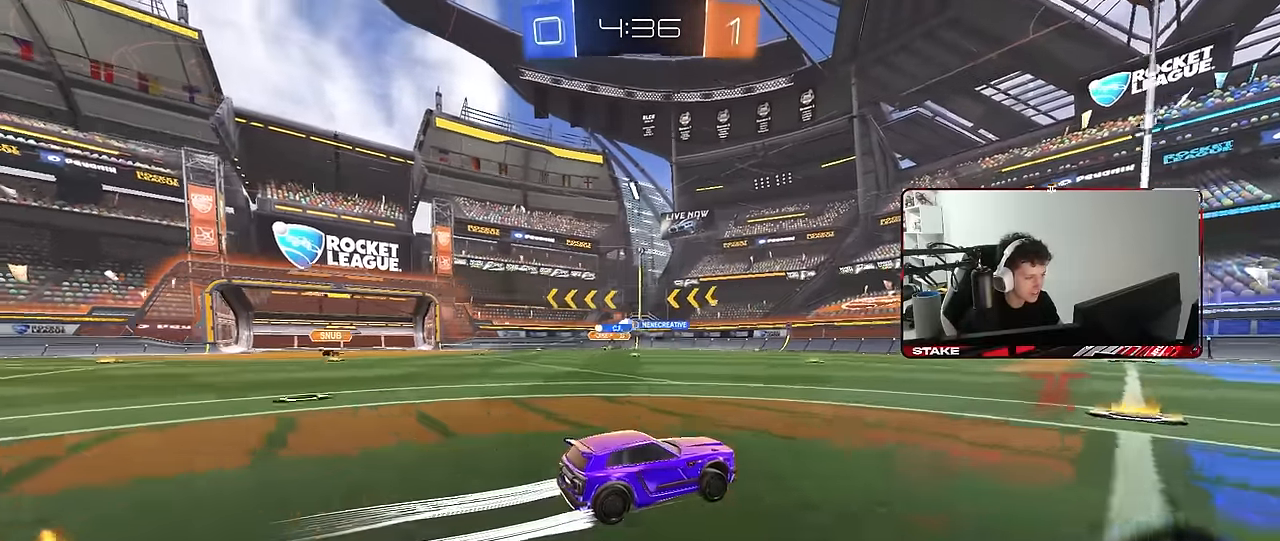
{"keys": ["d", "w"], "mouse": [], "mouse_move": "still", "events": [[150, "a", "down"], [200, "a", "up"], [333, "mouse_left", "down"], [433, "d", "down"], [467, "mouse_left", "up"]]}
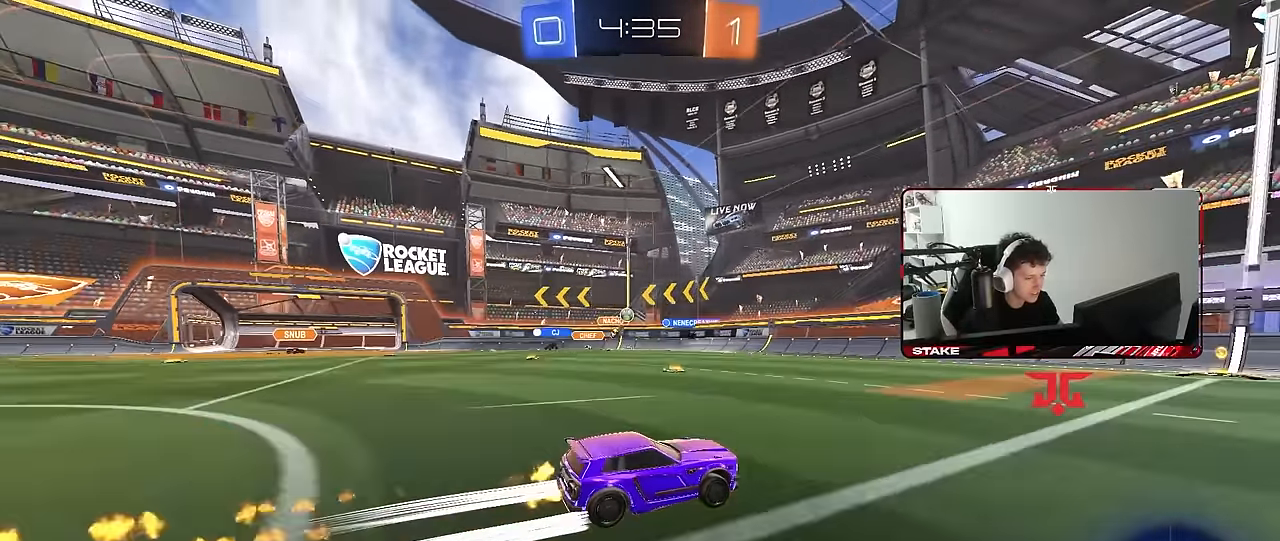
{"keys": ["w"], "mouse": [], "mouse_move": "still", "events": [[33, "d", "up"]]}
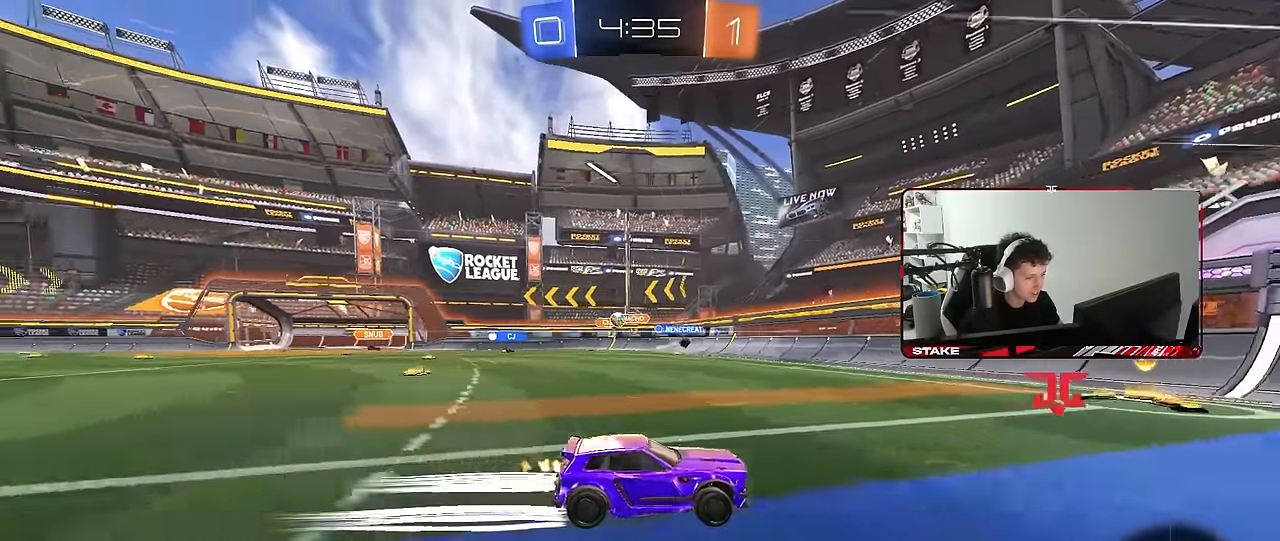
{"keys": ["a", "w"], "mouse": [], "mouse_move": "still", "events": [[50, "a", "down"], [50, "shift", "down"], [233, "shift", "up"]]}
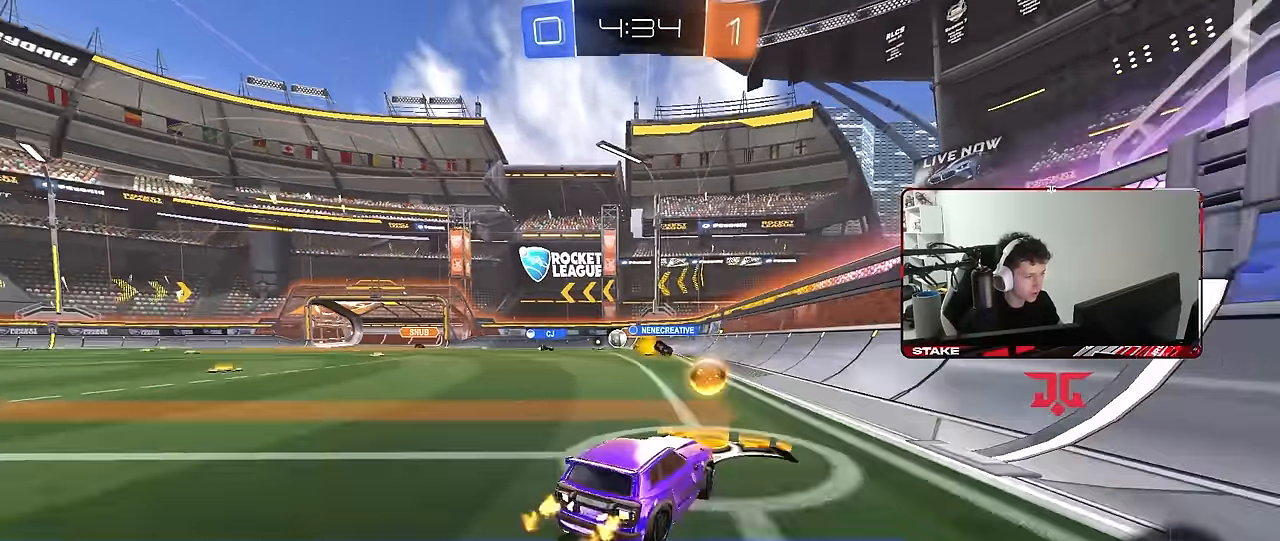
{"keys": ["w"], "mouse": [], "mouse_move": "still", "events": [[150, "mouse_left", "down"], [300, "mouse_left", "up"], [383, "shift", "down"], [433, "shift", "up"], [483, "a", "up"]]}
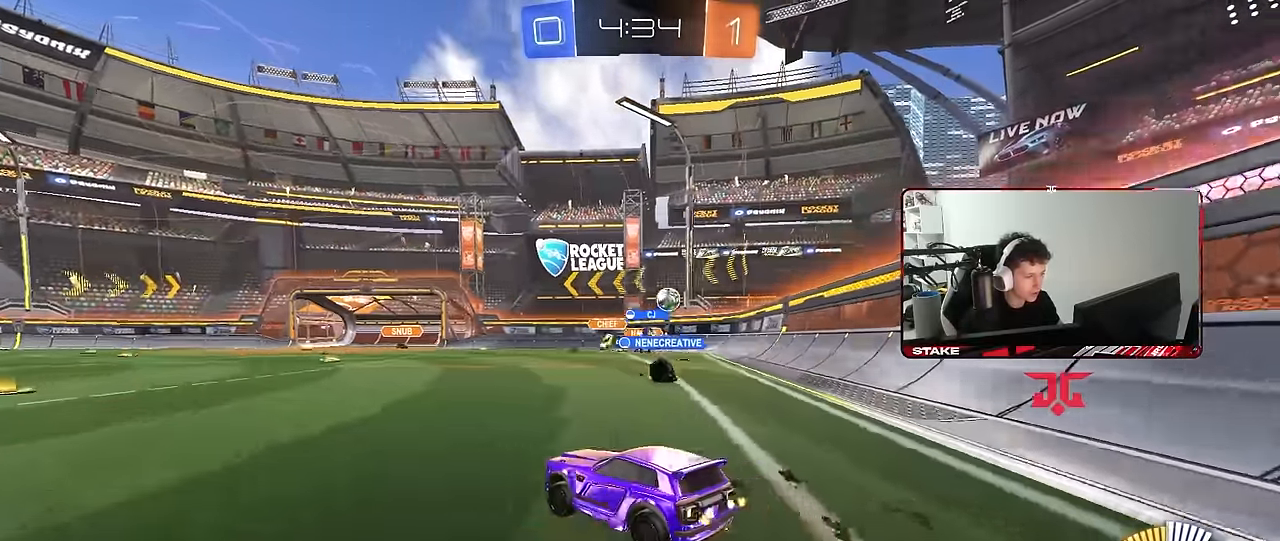
{"keys": ["d", "w"], "mouse": ["left"], "mouse_move": "still", "events": [[33, "d", "down"], [117, "a", "down"], [117, "d", "up"], [217, "a", "up"], [267, "d", "down"], [317, "w", "up"], [350, "w", "down"], [450, "mouse_left", "down"]]}
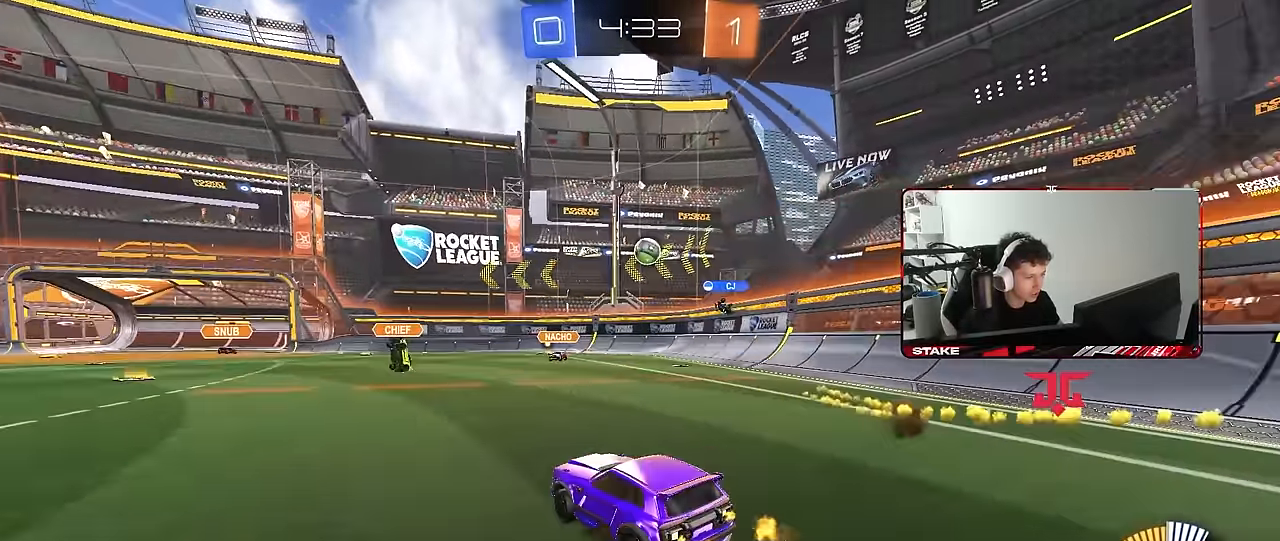
{"keys": ["a", "shift"], "mouse": ["left", "right"], "mouse_move": "still", "events": [[133, "d", "up"], [133, "mouse_right", "down"], [133, "w", "up"], [233, "a", "down"], [233, "s", "down"], [283, "shift", "down"], [367, "a", "up"], [367, "mouse_right", "up"], [367, "s", "up"], [367, "shift", "up"], [417, "mouse_right", "down"], [467, "a", "down"], [467, "shift", "down"]]}
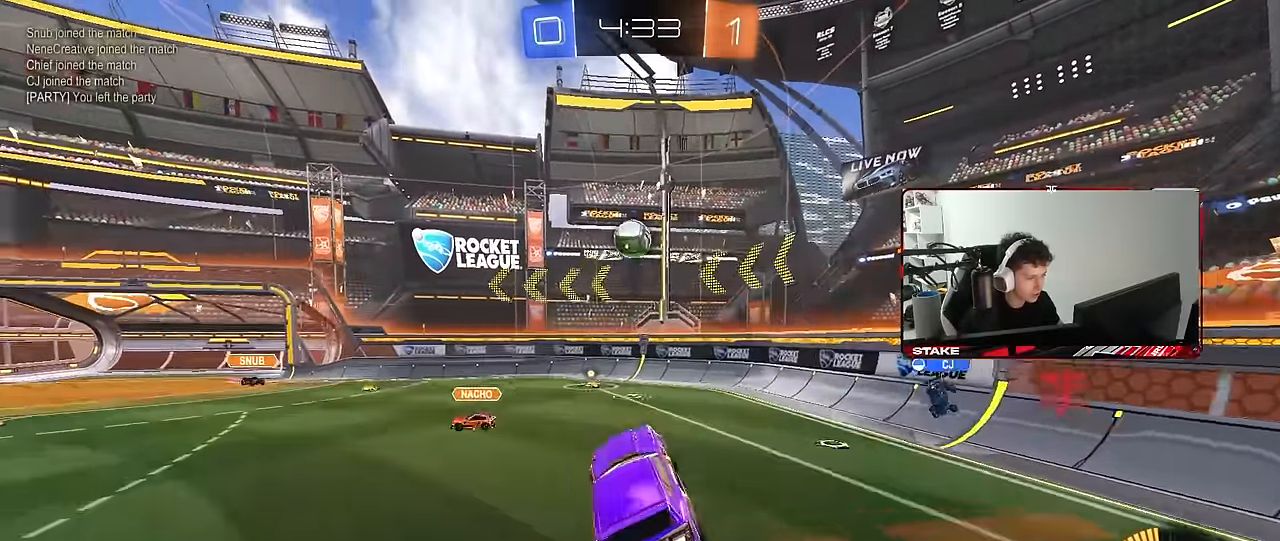
{"keys": ["d"], "mouse": ["left"], "mouse_move": "still", "events": [[100, "mouse_right", "up"], [100, "shift", "up"], [150, "s", "down"], [300, "shift", "down"], [350, "a", "up"], [350, "s", "up"], [383, "shift", "up"], [433, "d", "down"]]}
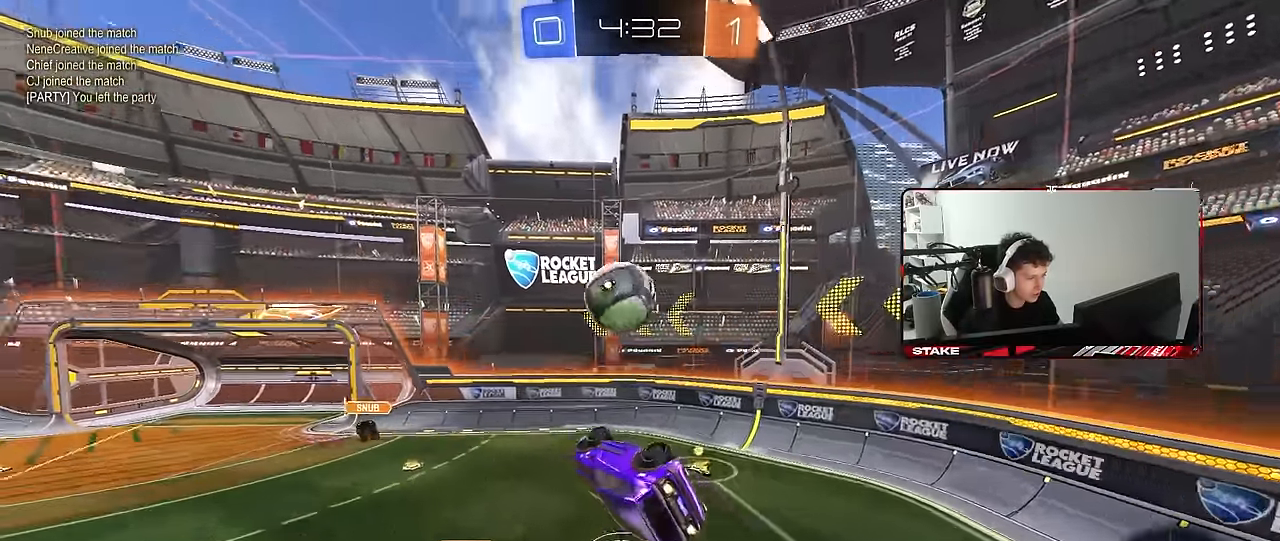
{"keys": ["d", "shift"], "mouse": [], "mouse_move": "still", "events": [[83, "w", "down"], [167, "a", "down"], [267, "a", "up"], [267, "d", "up"], [317, "d", "down"], [317, "w", "up"], [350, "shift", "down"], [400, "mouse_left", "up"]]}
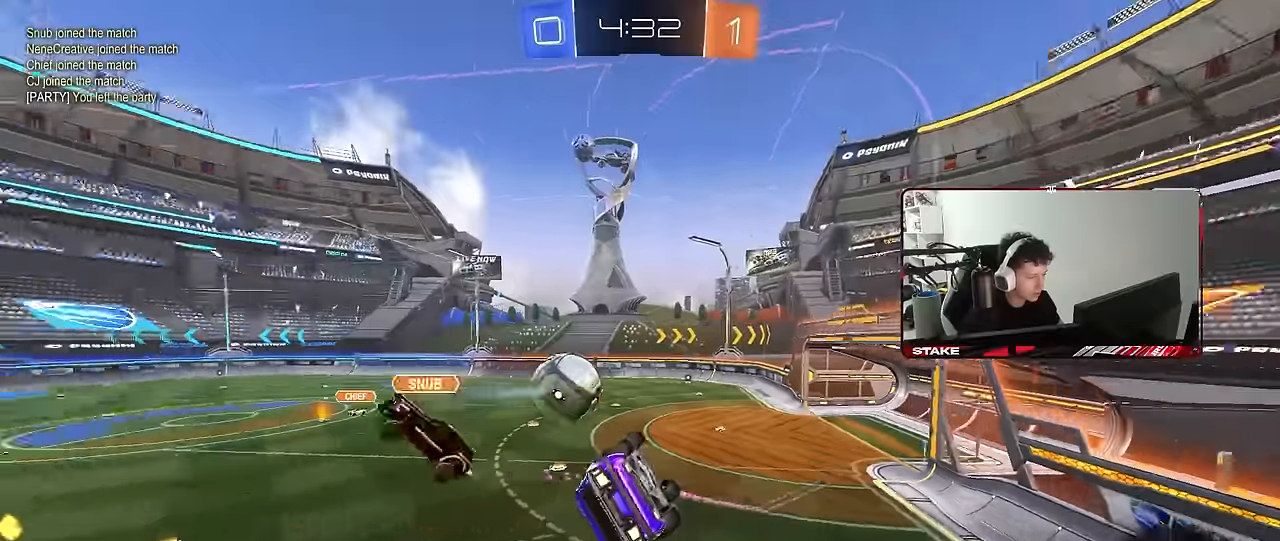
{"keys": ["w"], "mouse": ["left"], "mouse_move": "still", "events": [[50, "a", "down"], [50, "d", "up"], [50, "w", "down"], [84, "shift", "up"], [284, "w", "up"], [334, "a", "up"], [367, "mouse_left", "down"], [417, "d", "down"], [467, "d", "up"], [467, "w", "down"]]}